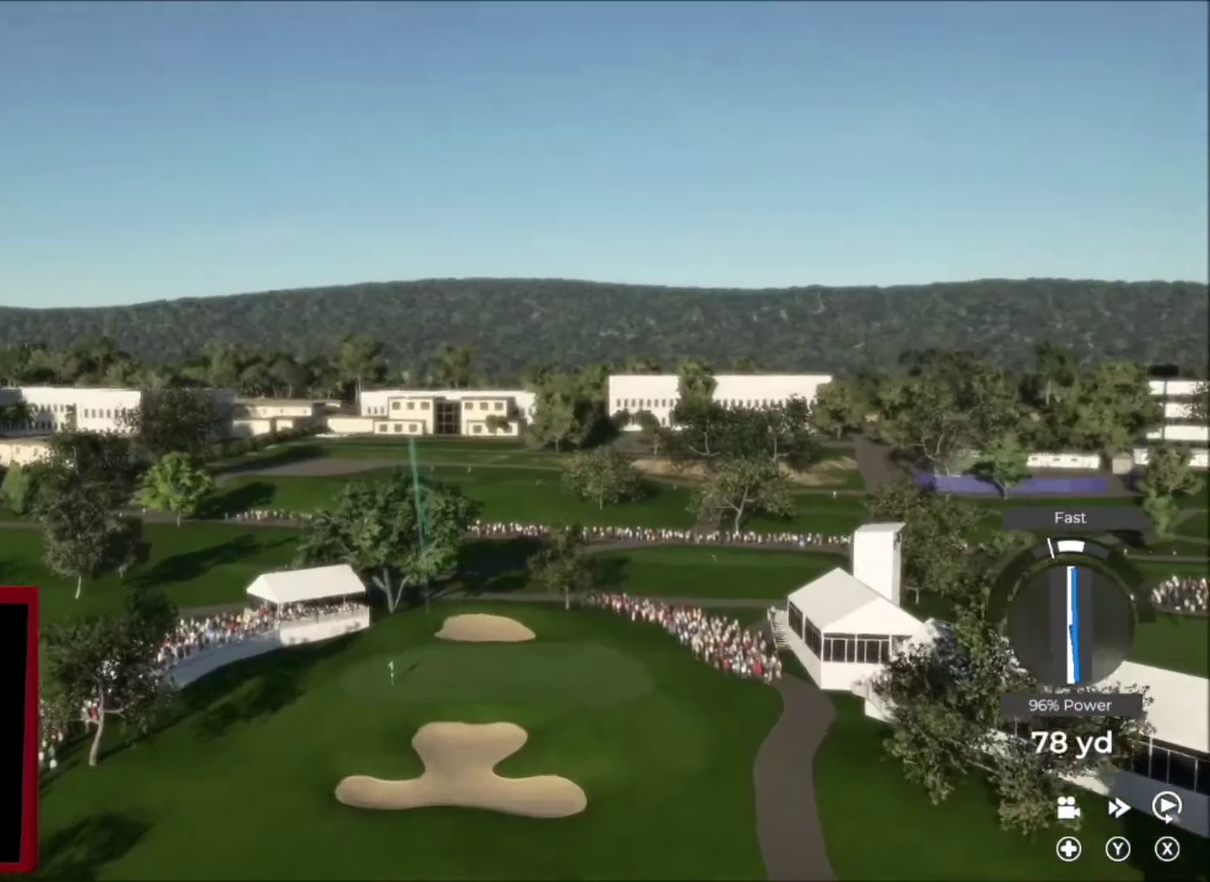
Gameplay with a controller (Xbox layout); each line is a JSON object with the inputs held at the frame after it. "events" lists button and stick changes between this image and that frame as [ms after this image, input, new state], when the widget could be followed in between.
{"buttons": [], "left_stick": "right", "right_stick": "center", "events": [[34, "left_stick", "right"]]}
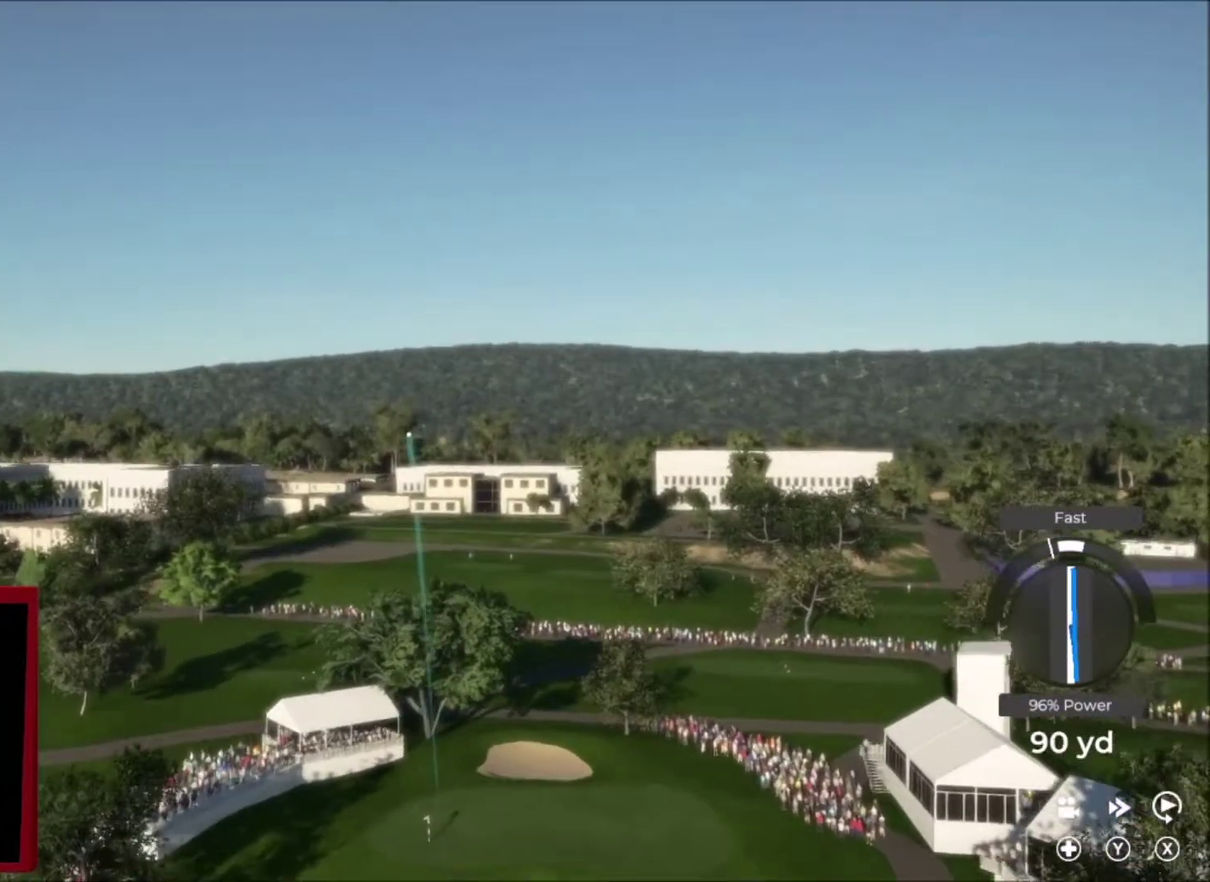
{"buttons": ["Y"], "left_stick": "right", "right_stick": "center", "events": [[33, "Y", "down"]]}
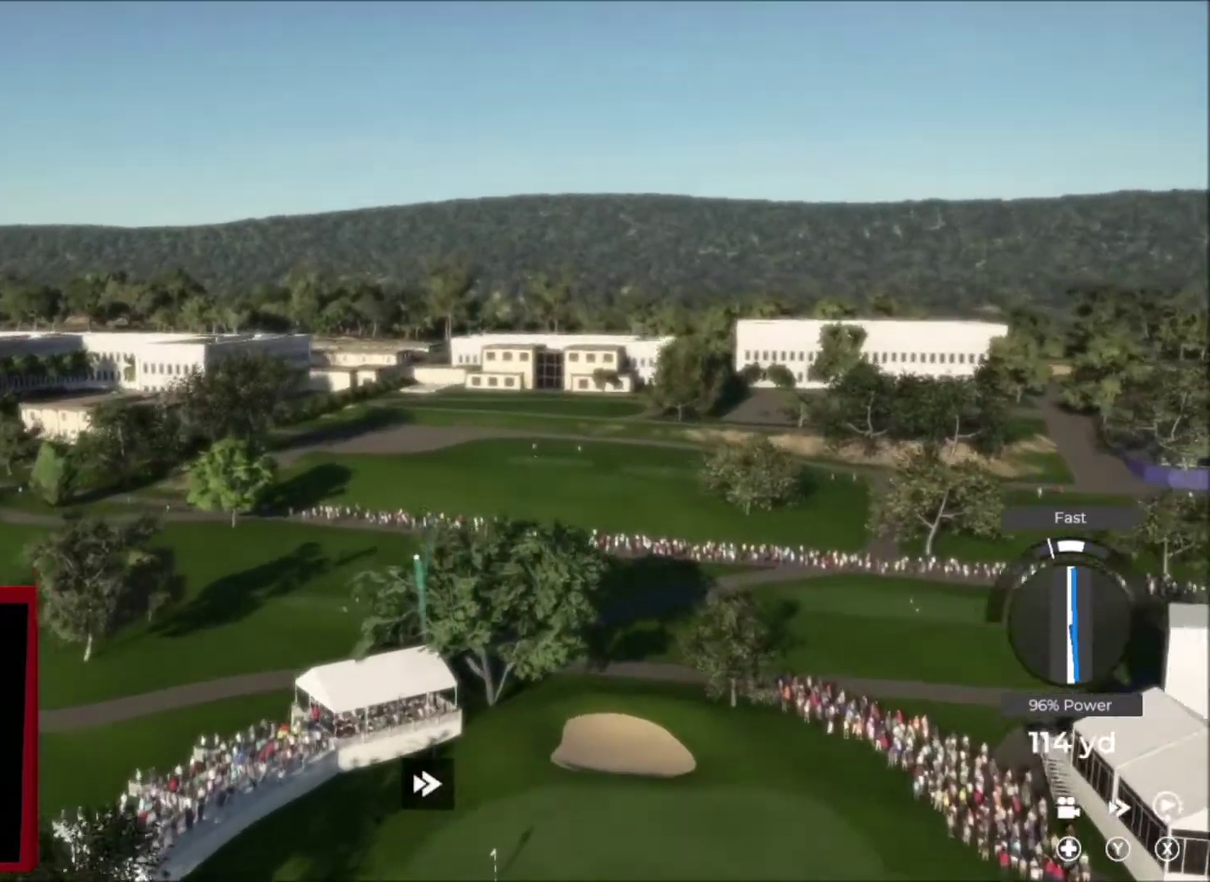
{"buttons": ["Y"], "left_stick": "up-right", "right_stick": "center", "events": [[401, "left_stick", "up-right"]]}
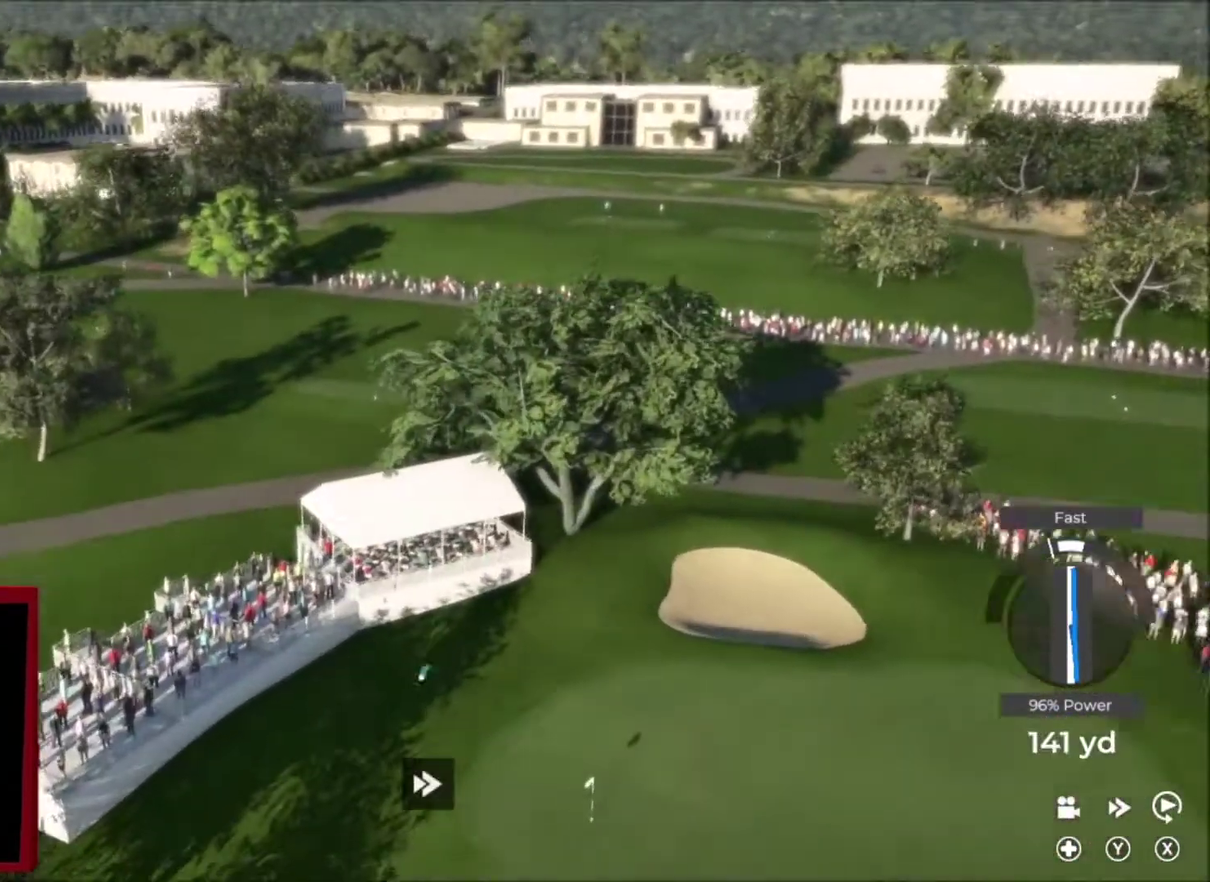
{"buttons": [], "left_stick": "up-right", "right_stick": "center", "events": [[267, "Y", "up"]]}
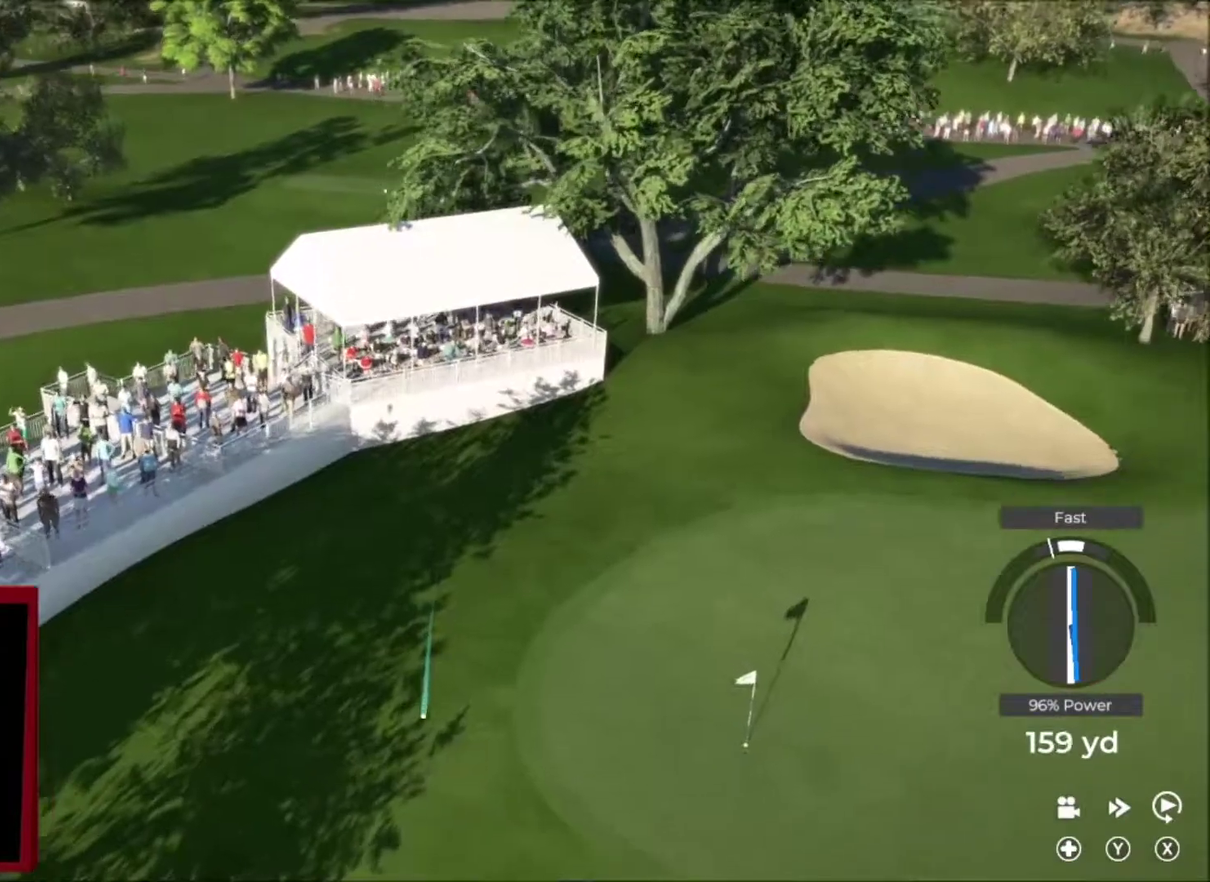
{"buttons": [], "left_stick": "up-right", "right_stick": "center", "events": []}
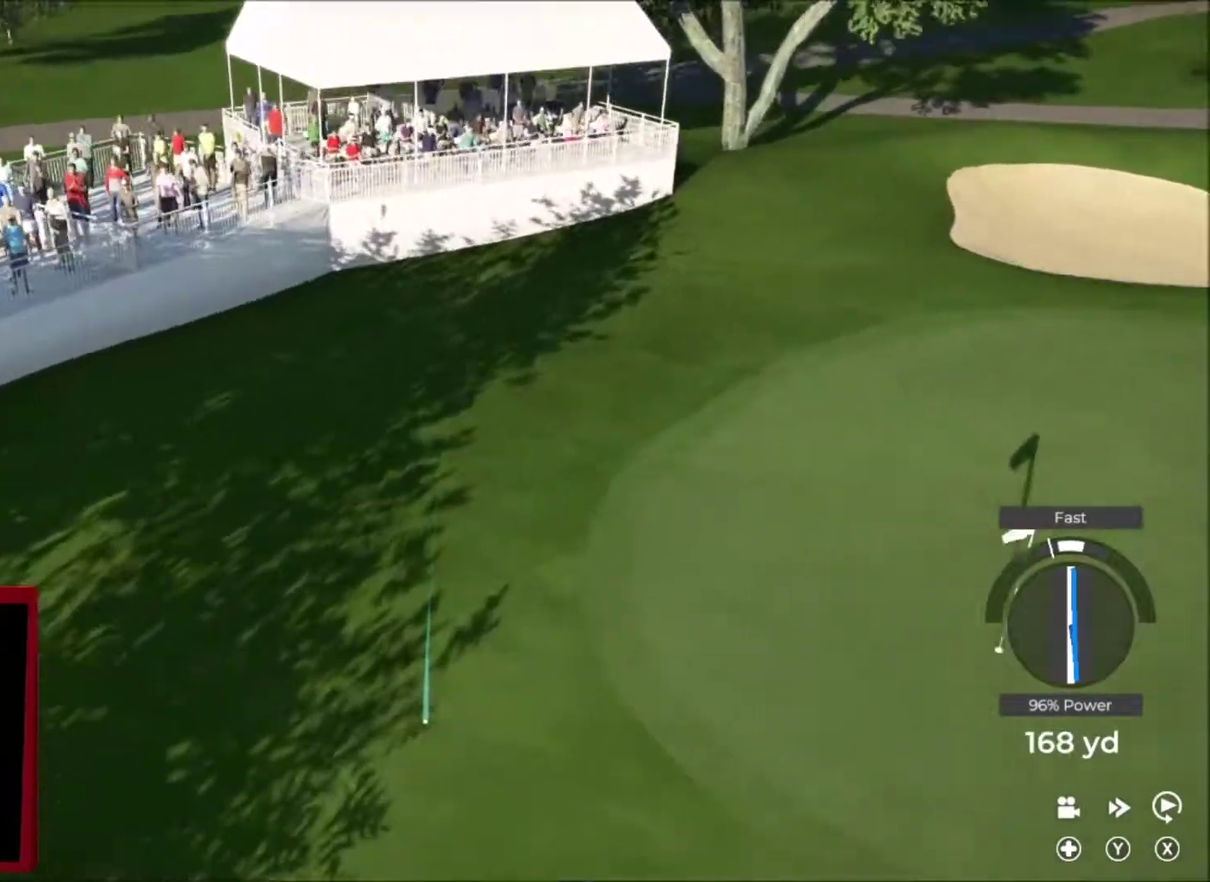
{"buttons": [], "left_stick": "up-right", "right_stick": "center", "events": []}
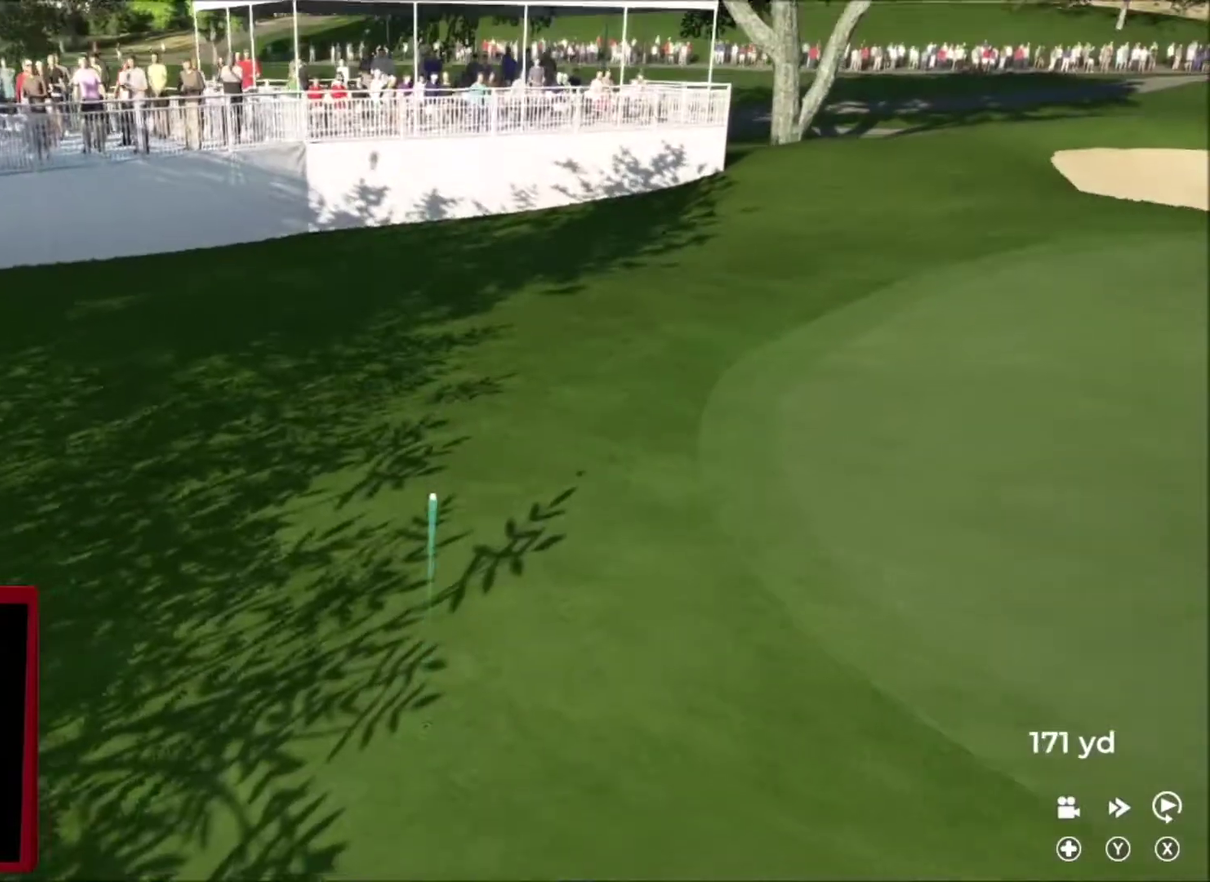
{"buttons": [], "left_stick": "right", "right_stick": "center", "events": [[167, "left_stick", "right"]]}
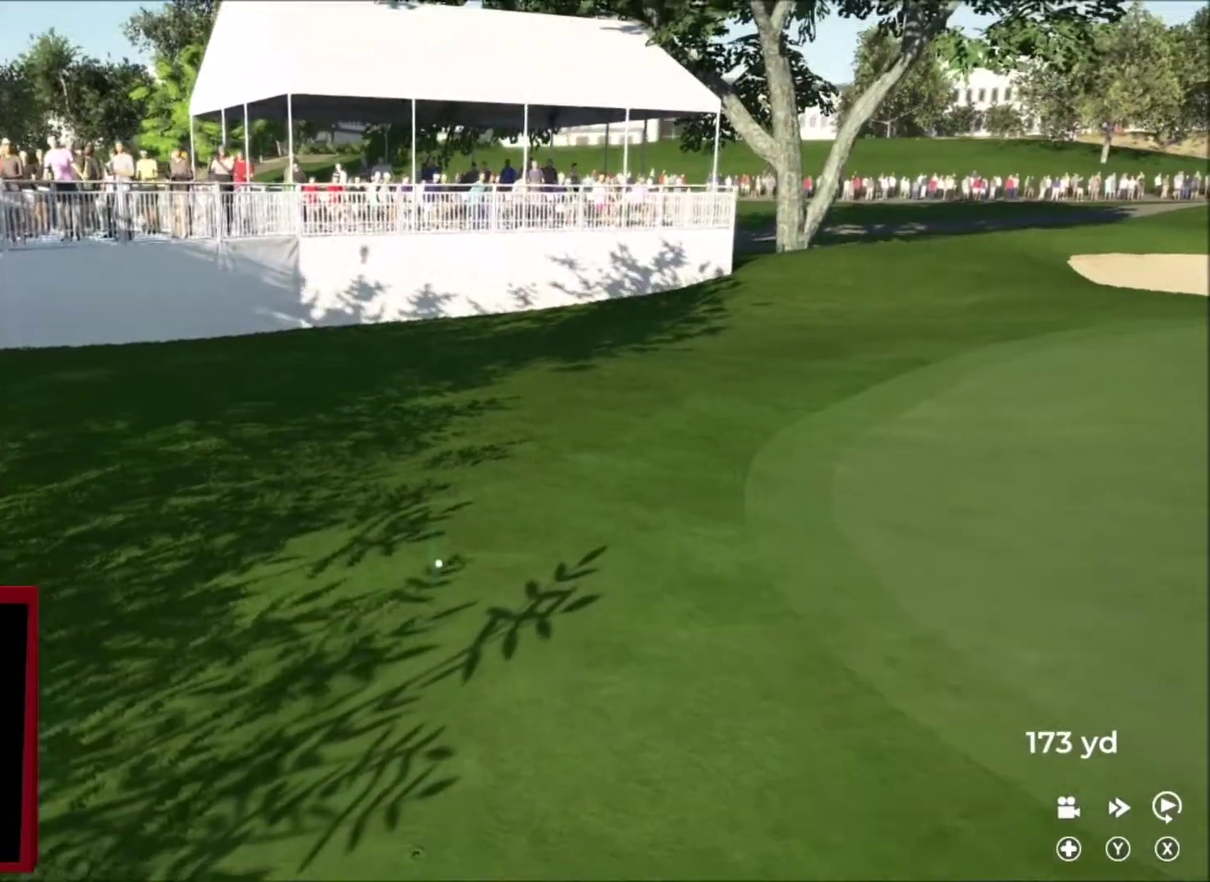
{"buttons": ["Y"], "left_stick": "right", "right_stick": "center", "events": [[300, "Y", "down"]]}
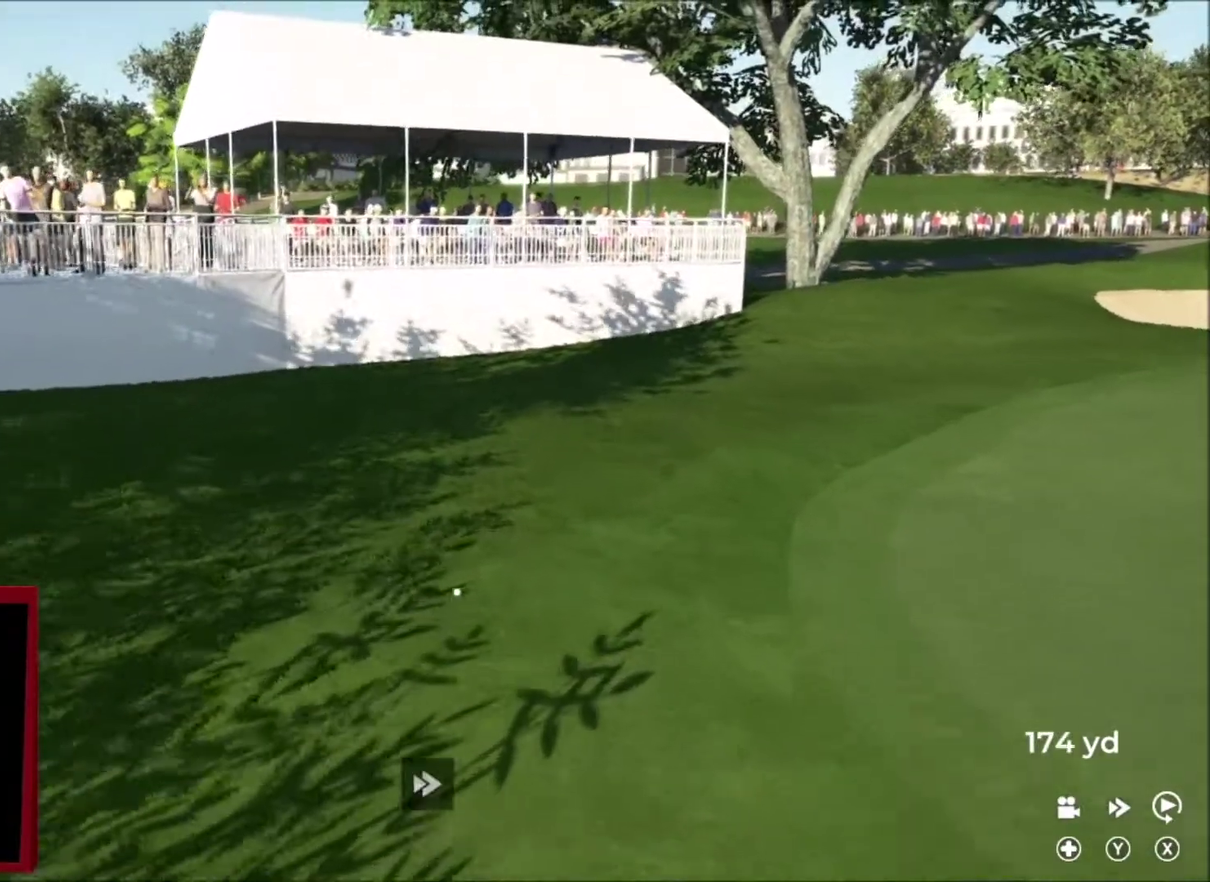
{"buttons": ["Y"], "left_stick": "center", "right_stick": "center", "events": [[367, "left_stick", "center"]]}
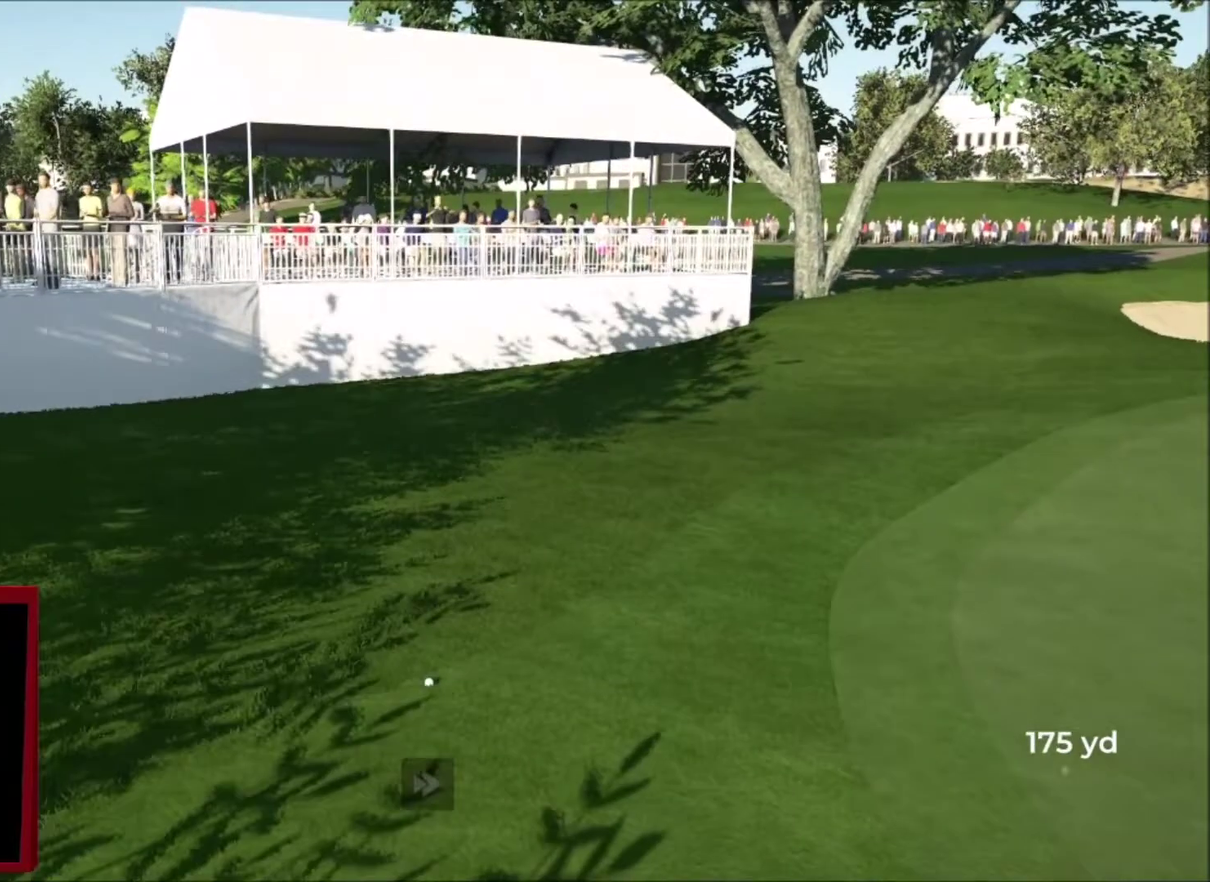
{"buttons": [], "left_stick": "center", "right_stick": "down", "events": [[100, "Y", "up"], [100, "right_stick", "down"]]}
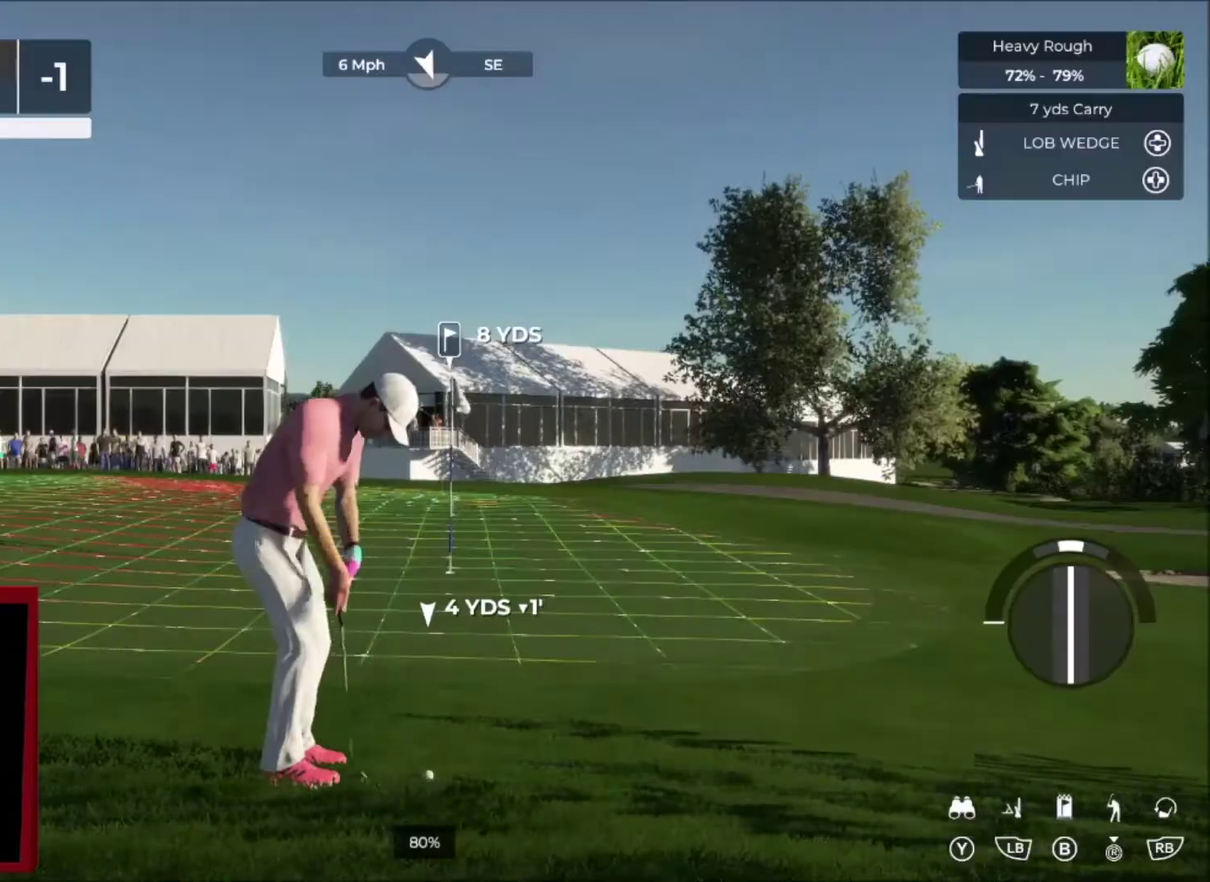
{"buttons": [], "left_stick": "center", "right_stick": "center", "events": [[367, "right_stick", "up"], [434, "right_stick", "center"]]}
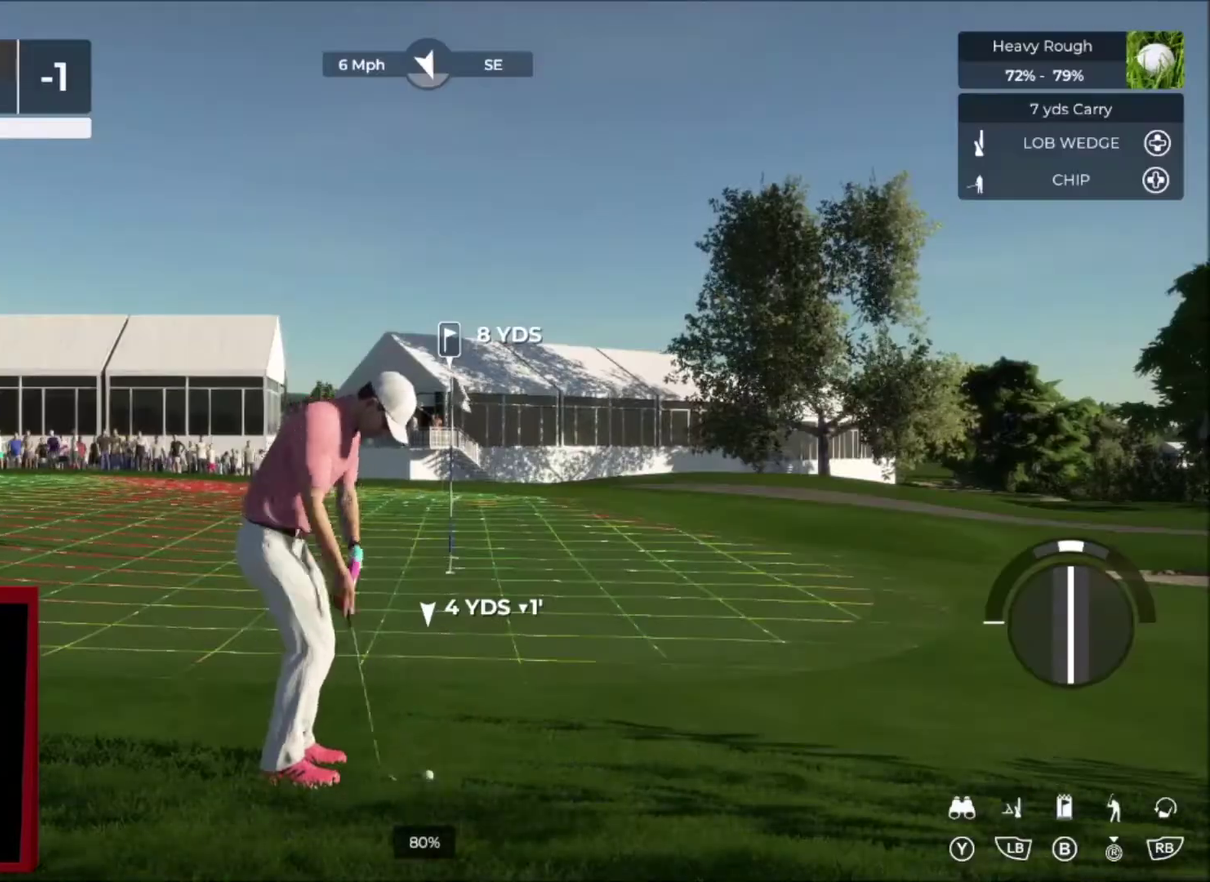
{"buttons": ["L2"], "left_stick": "right", "right_stick": "center", "events": [[66, "L2", "down"], [133, "left_stick", "right"]]}
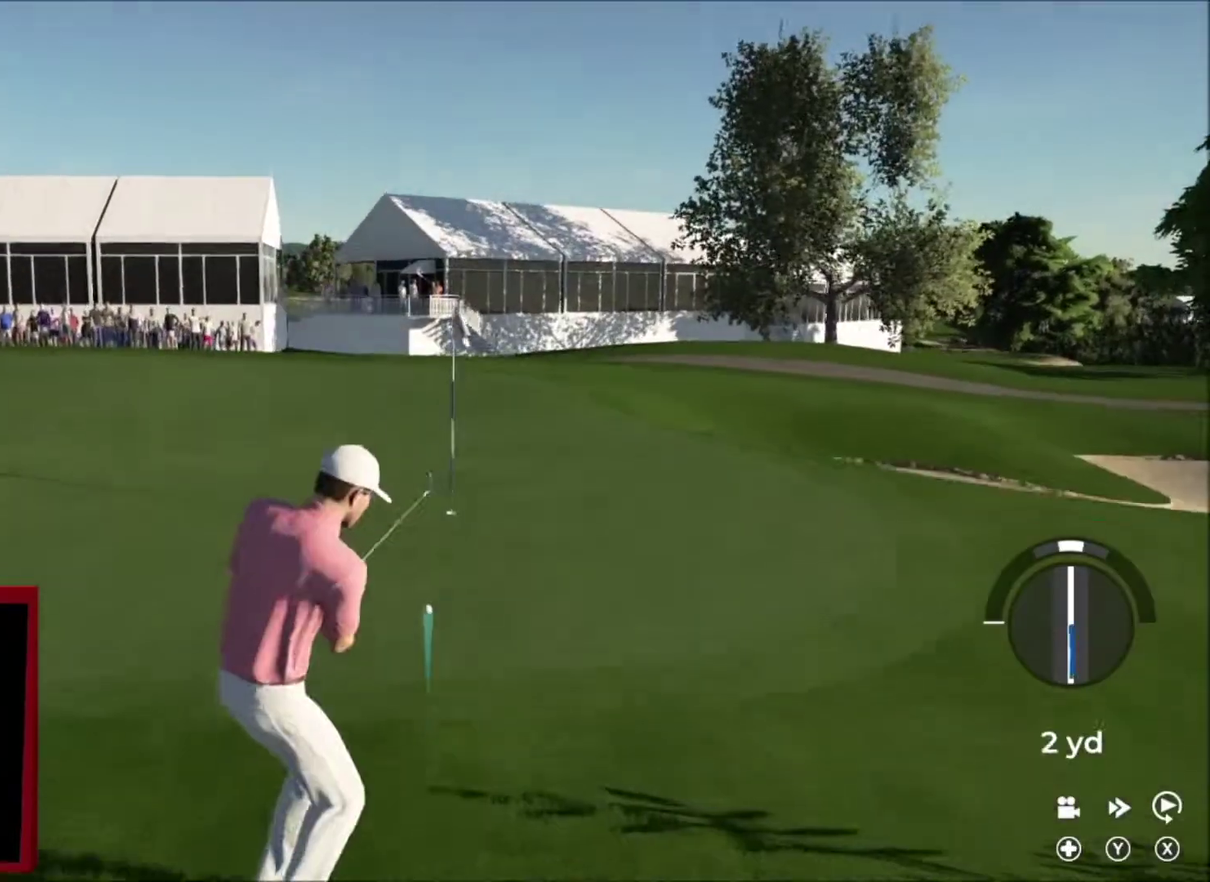
{"buttons": [], "left_stick": "center", "right_stick": "center", "events": [[301, "left_stick", "up-right"], [434, "L2", "up"], [434, "left_stick", "center"]]}
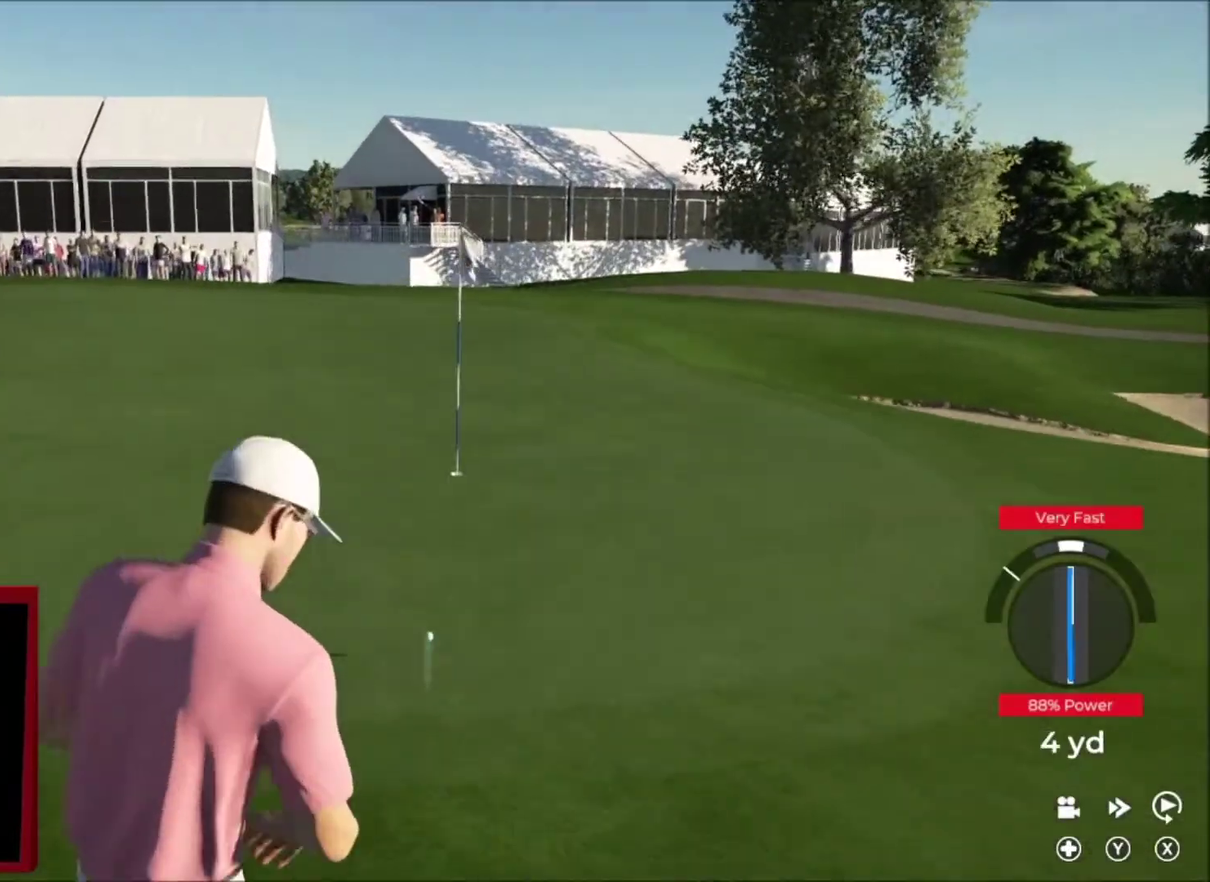
{"buttons": [], "left_stick": "up-left", "right_stick": "center", "events": [[267, "left_stick", "up-left"]]}
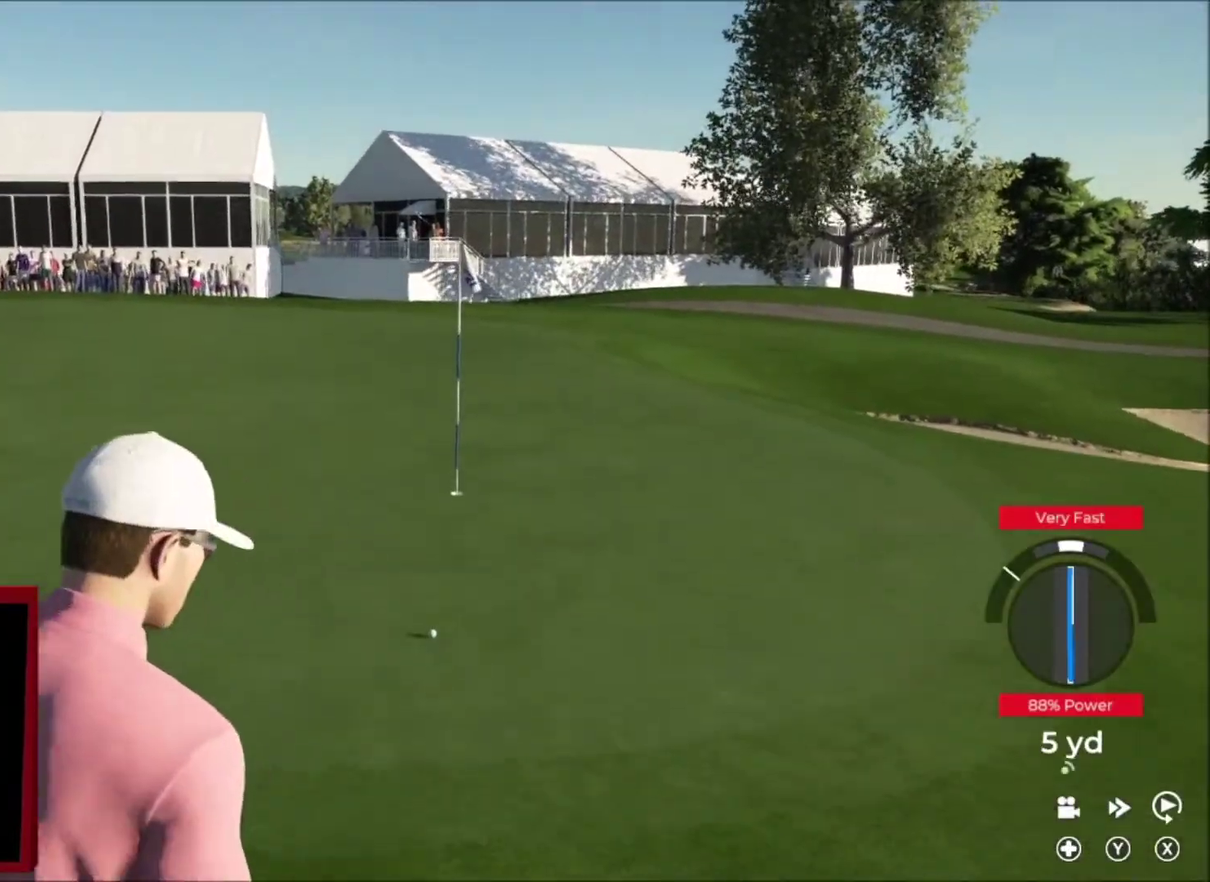
{"buttons": [], "left_stick": "up-left", "right_stick": "center", "events": []}
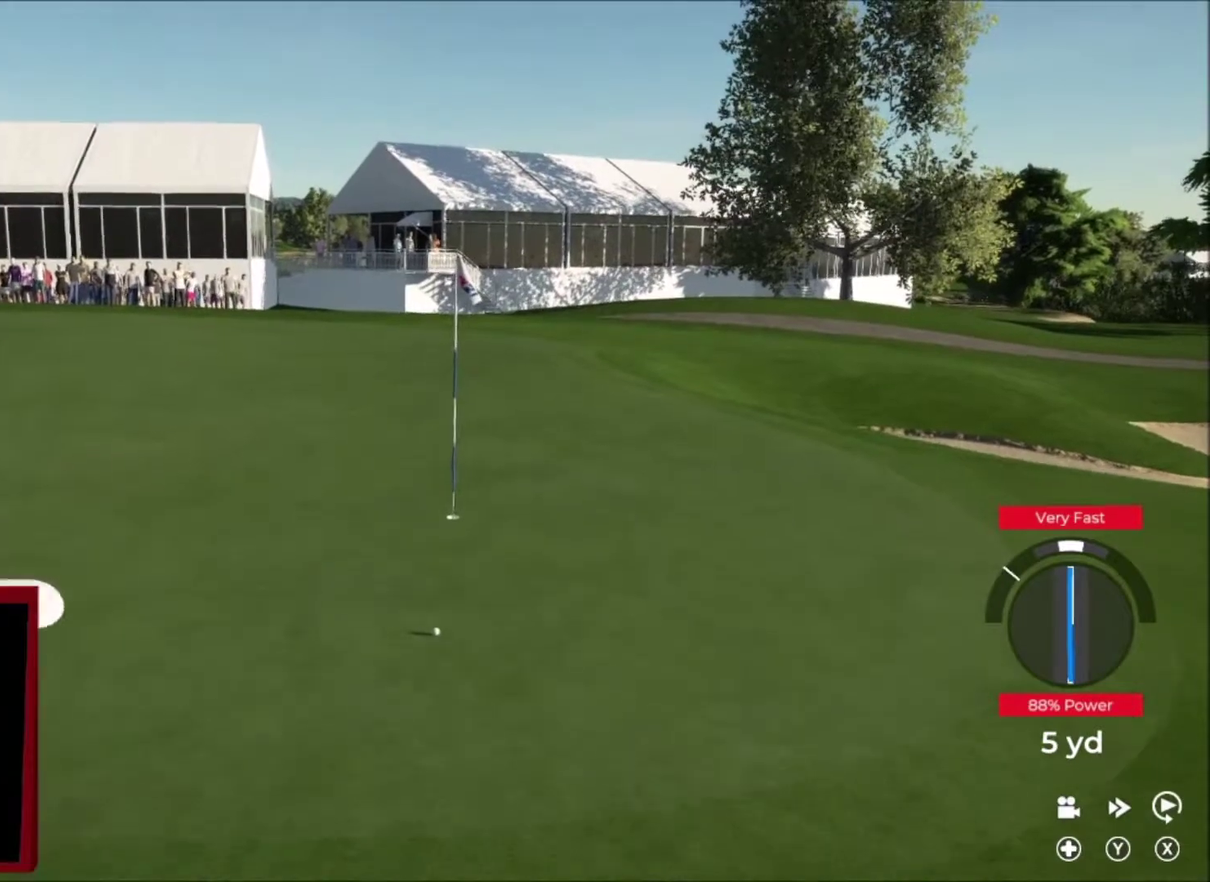
{"buttons": [], "left_stick": "left", "right_stick": "center", "events": [[167, "left_stick", "left"]]}
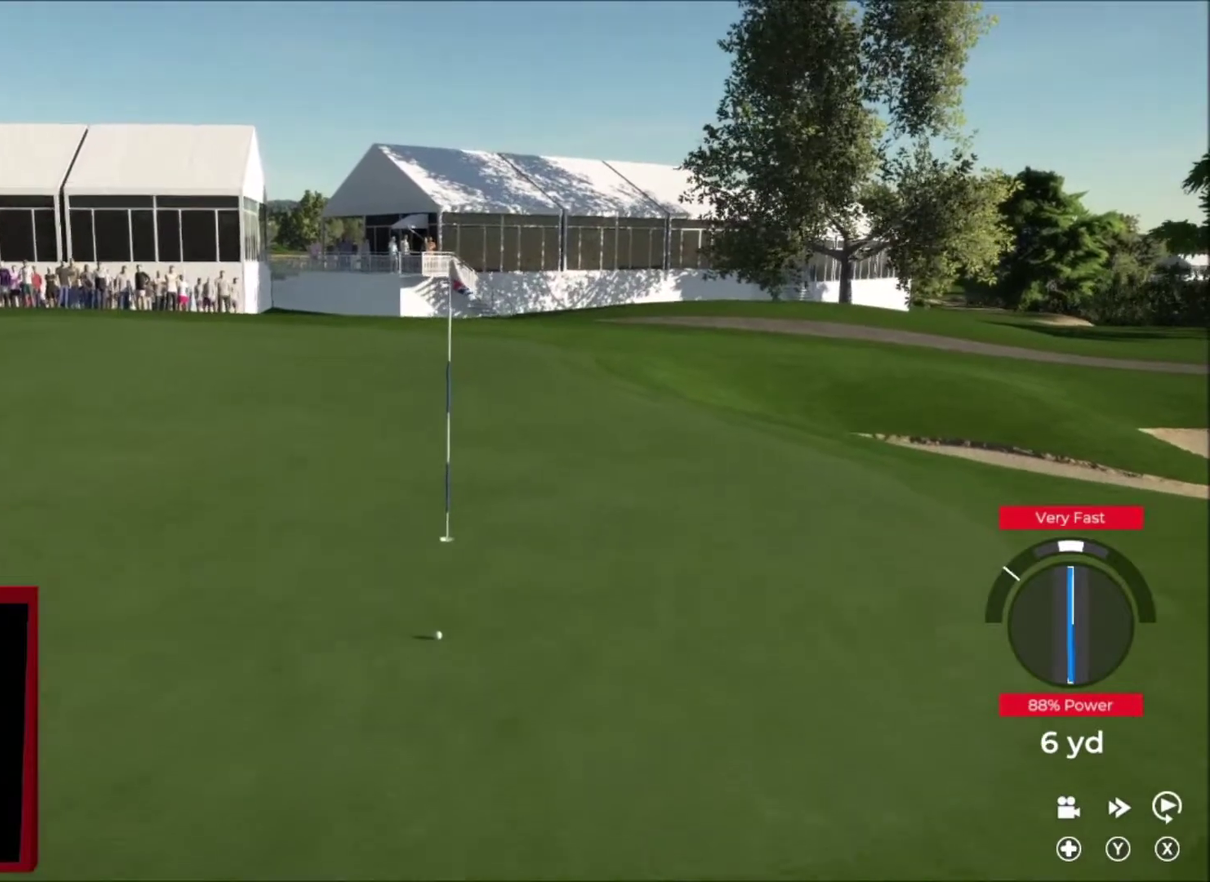
{"buttons": ["Y"], "left_stick": "left", "right_stick": "center", "events": [[200, "Y", "down"]]}
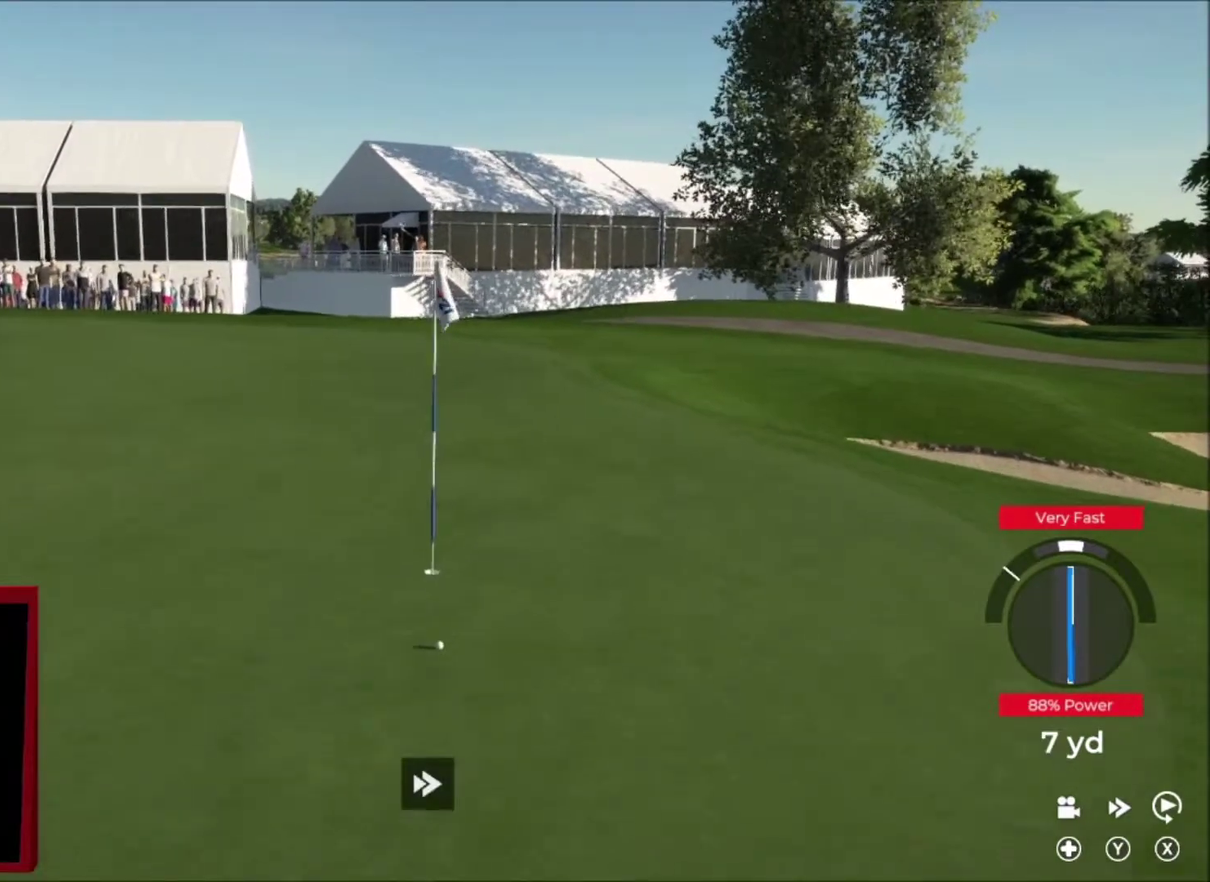
{"buttons": ["Y"], "left_stick": "left", "right_stick": "center", "events": []}
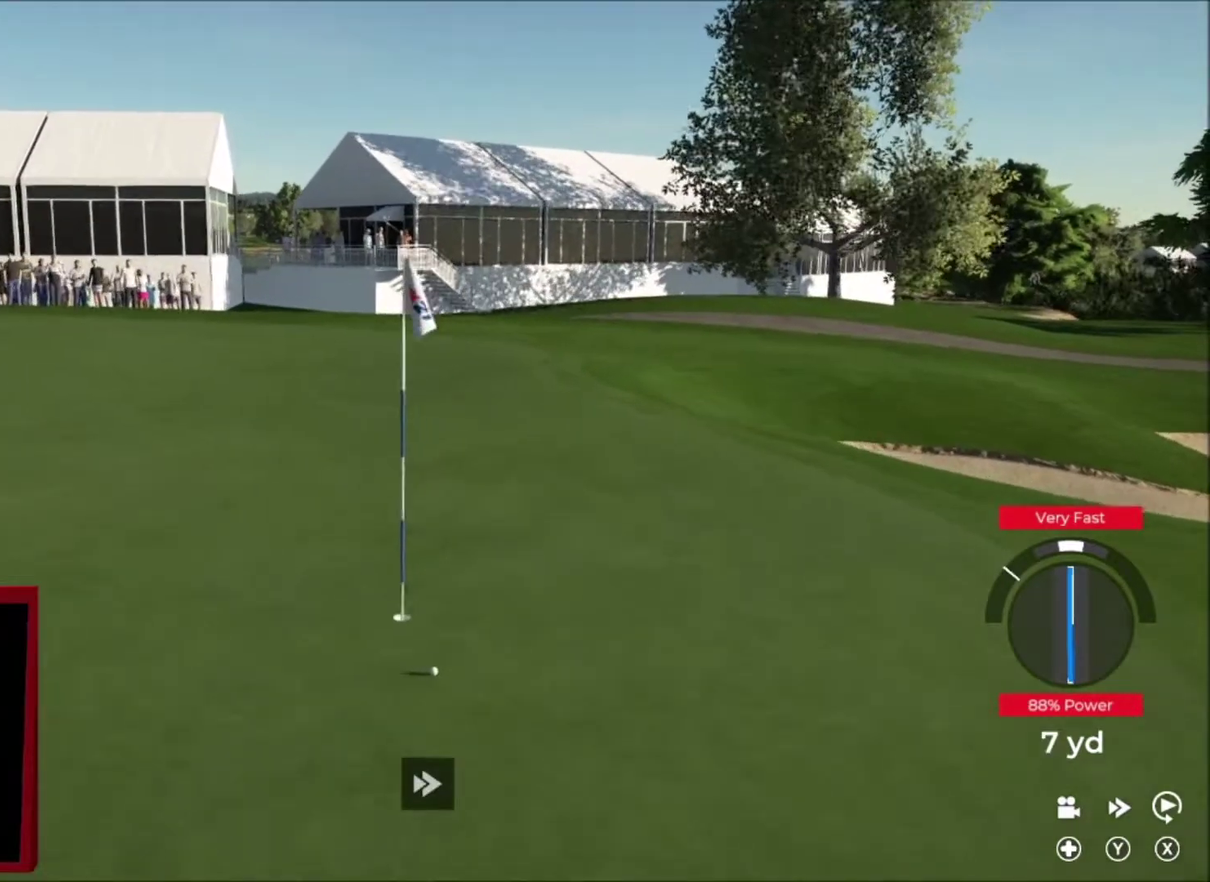
{"buttons": [], "left_stick": "center", "right_stick": "center", "events": [[134, "left_stick", "center"], [501, "Y", "up"]]}
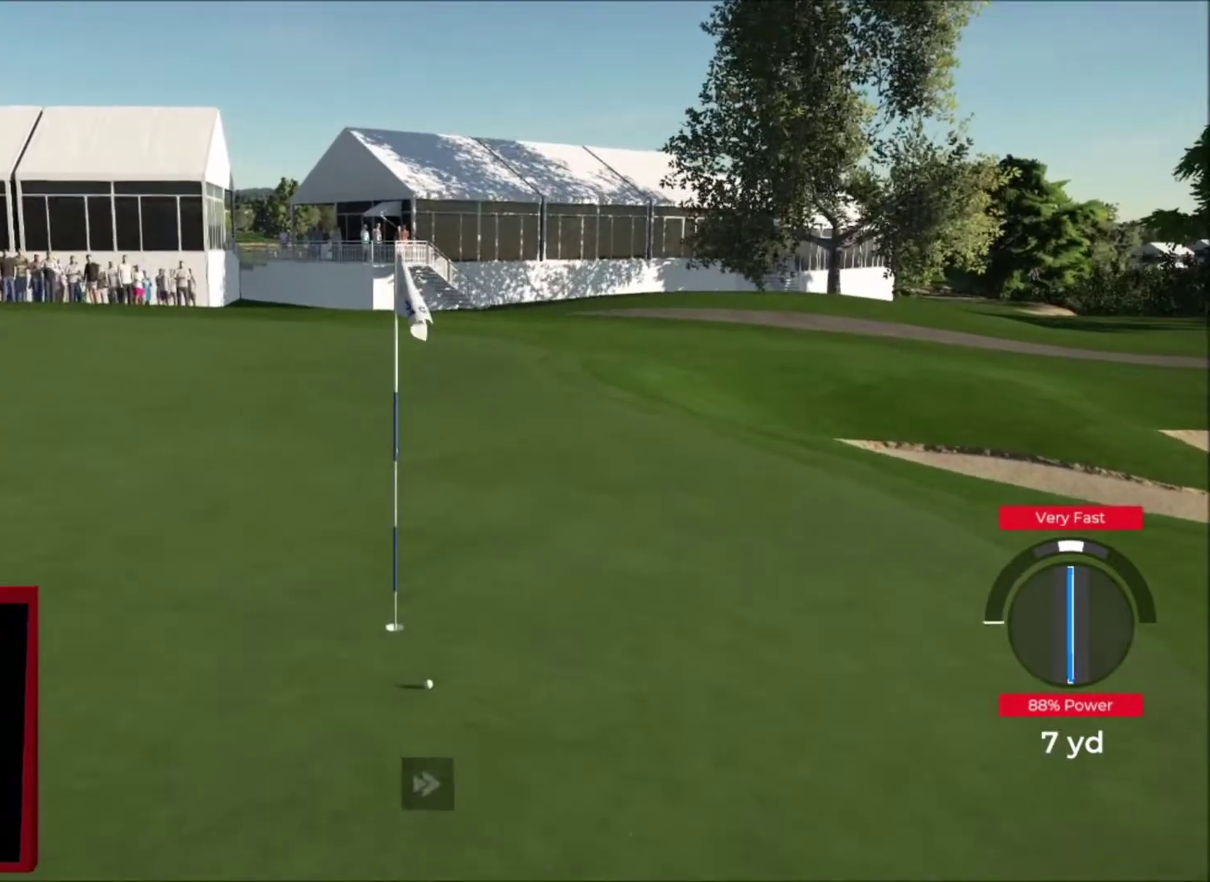
{"buttons": [], "left_stick": "center", "right_stick": "down", "events": [[300, "right_stick", "down"]]}
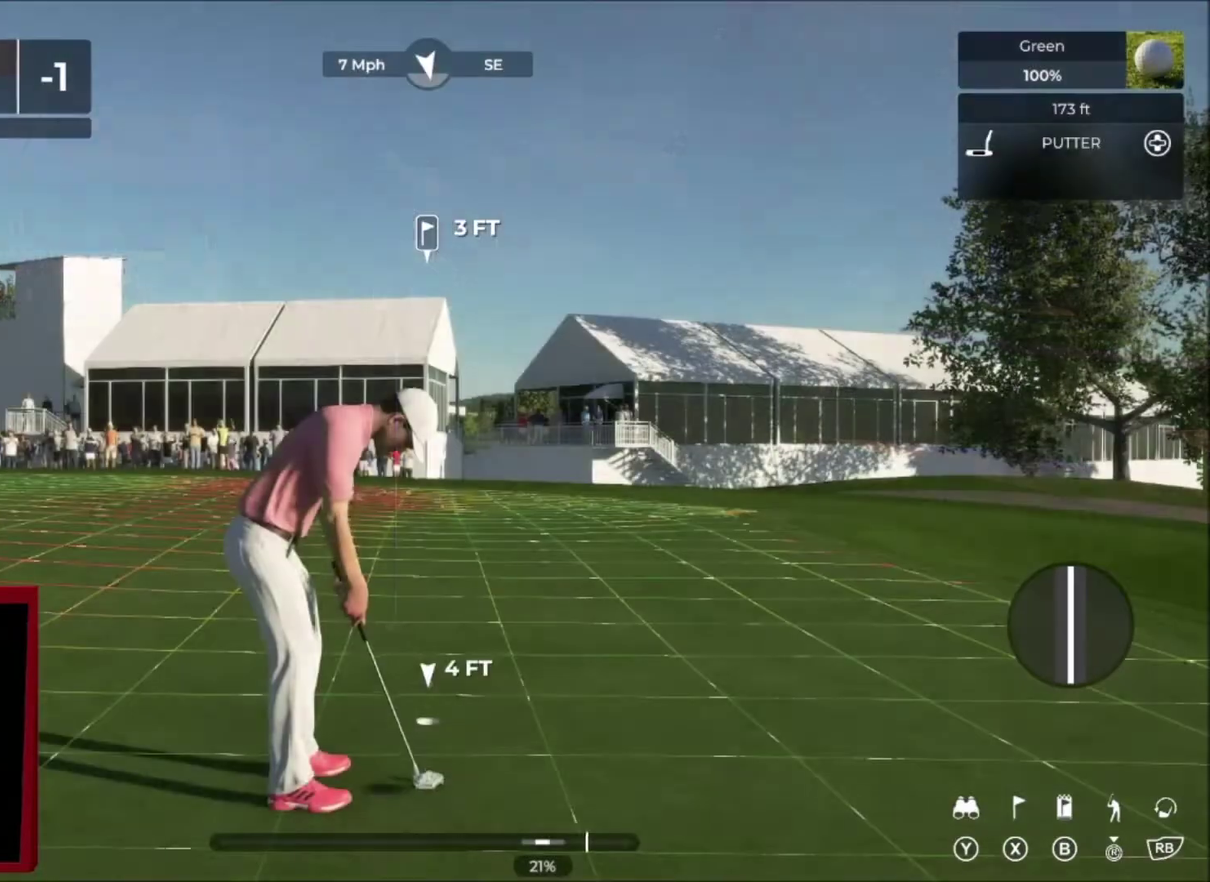
{"buttons": [], "left_stick": "center", "right_stick": "up", "events": [[334, "right_stick", "up"]]}
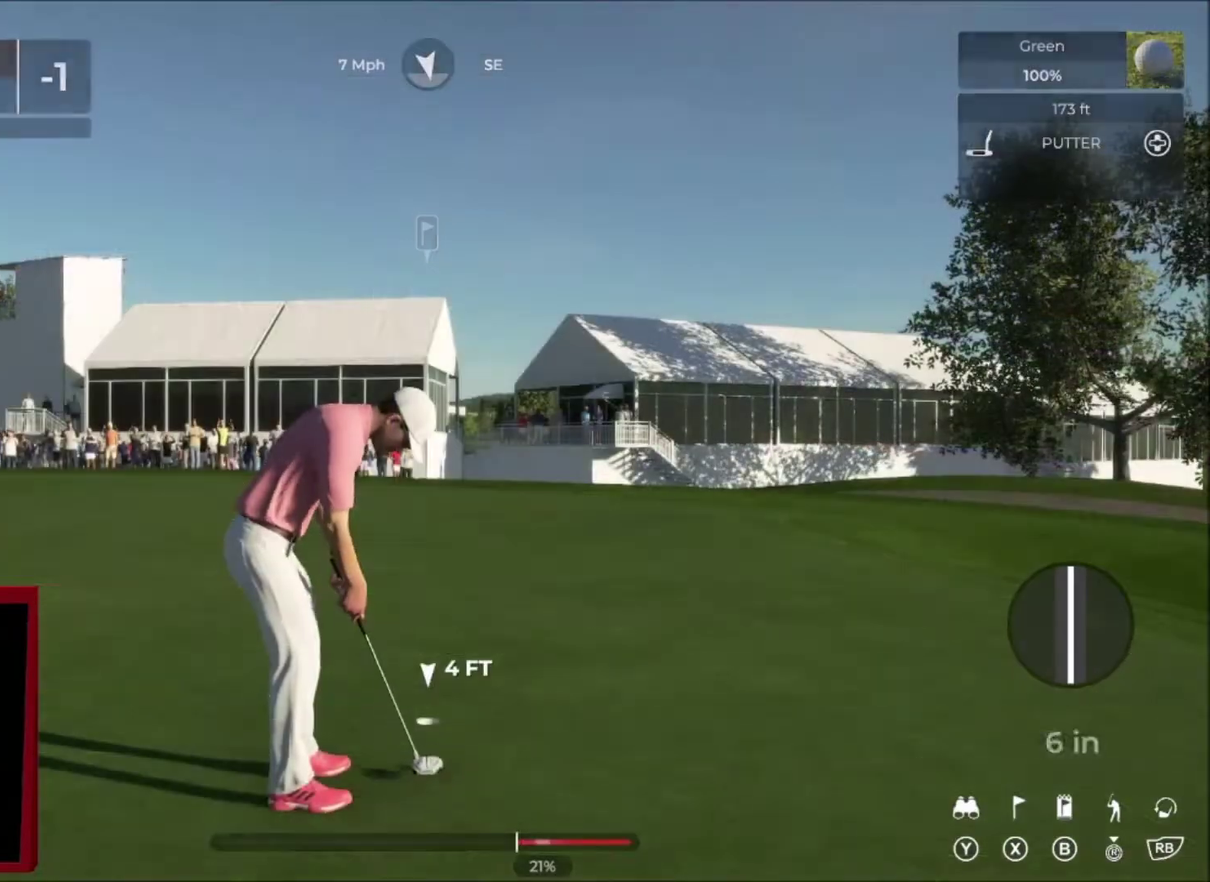
{"buttons": [], "left_stick": "center", "right_stick": "up", "events": []}
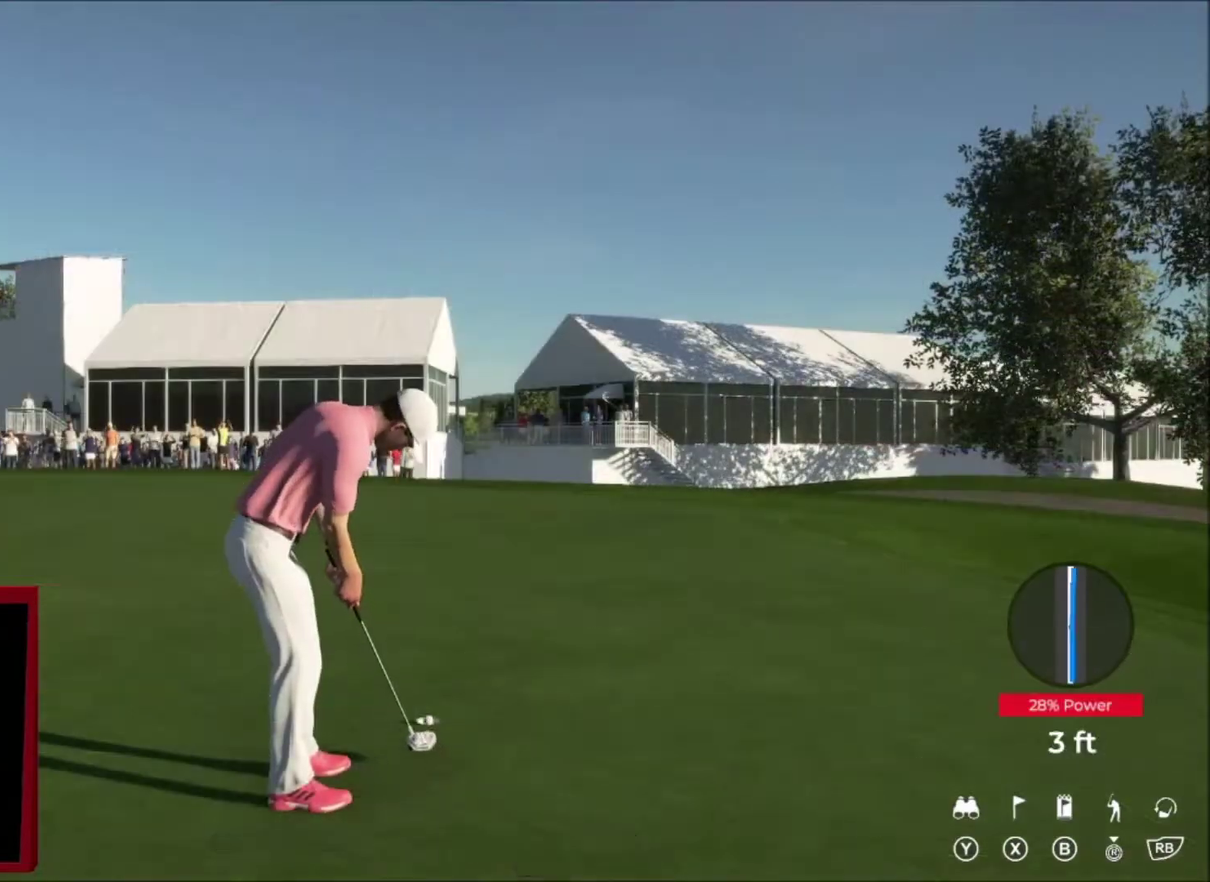
{"buttons": [], "left_stick": "center", "right_stick": "up", "events": []}
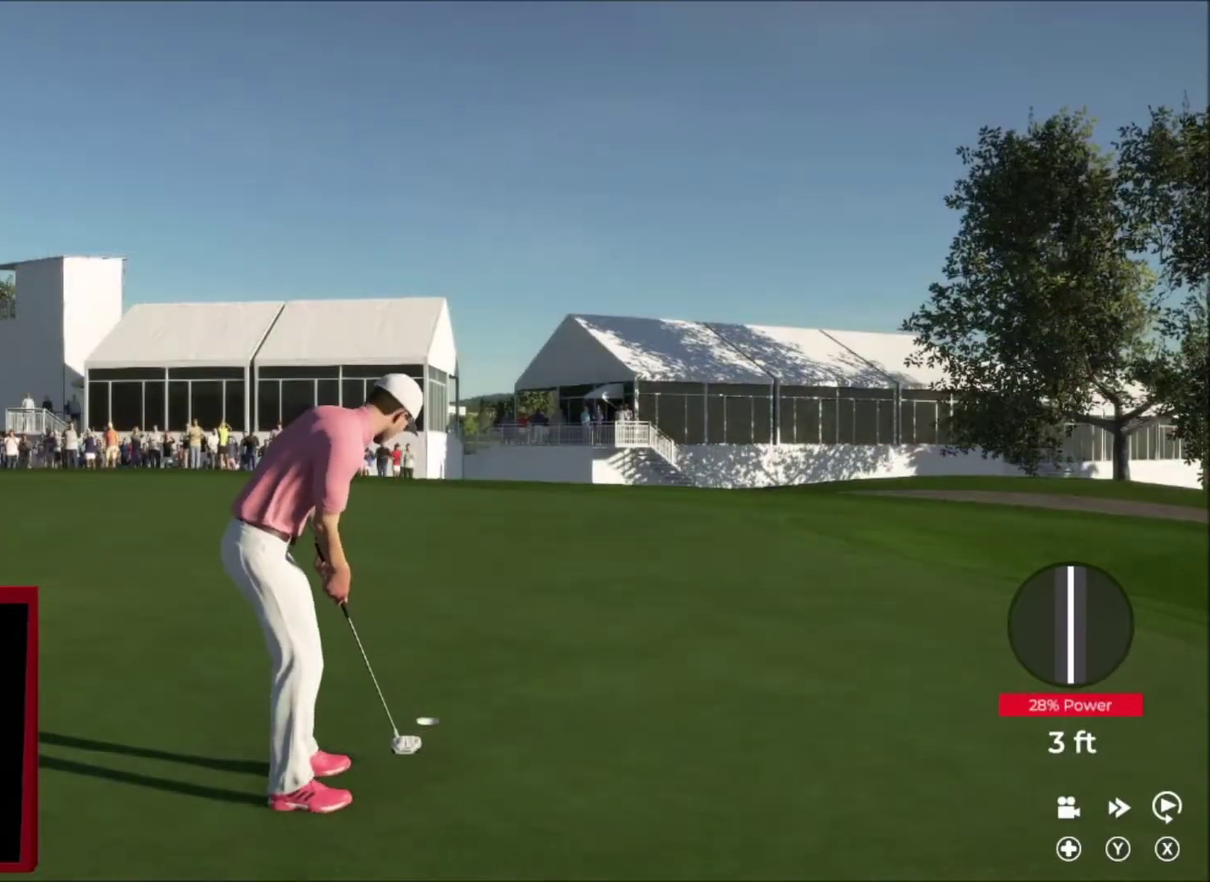
{"buttons": [], "left_stick": "center", "right_stick": "up-left", "events": [[300, "right_stick", "up-left"]]}
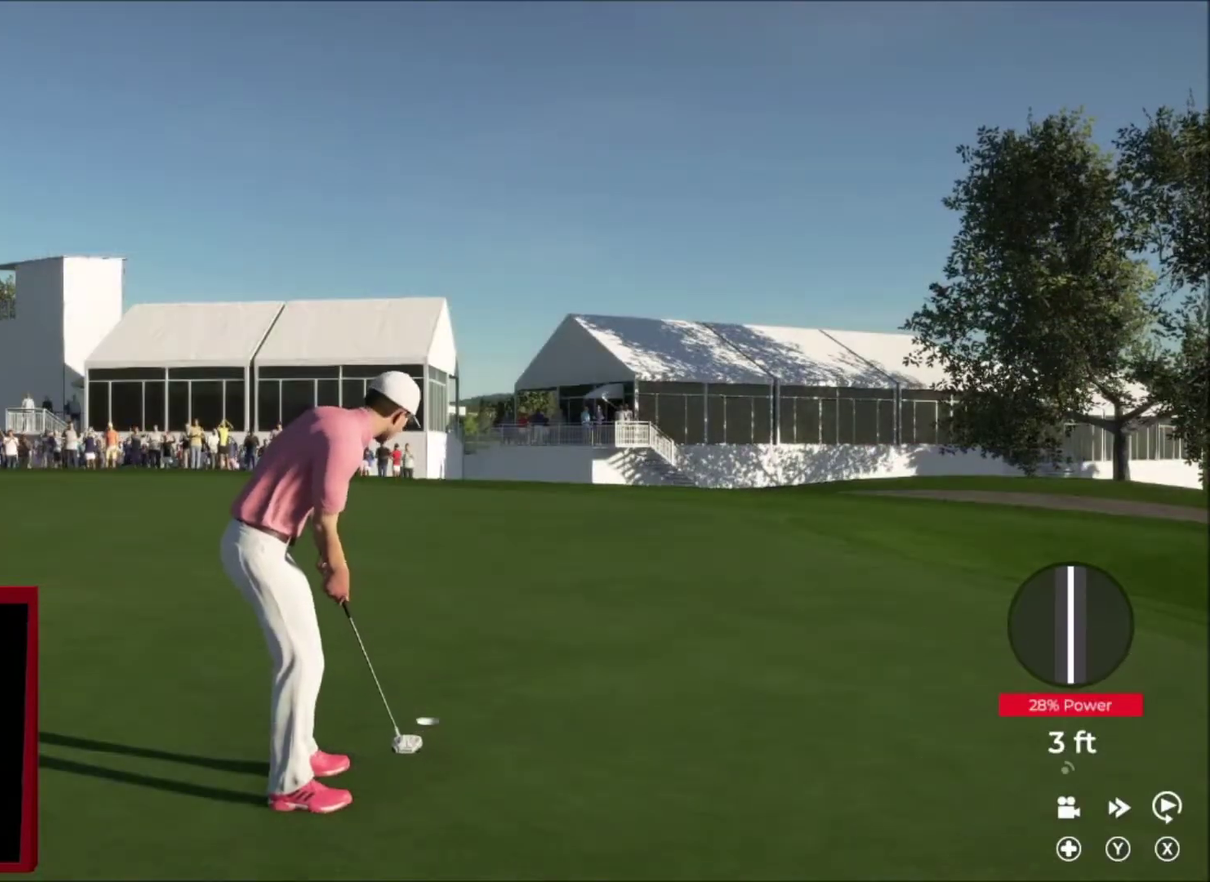
{"buttons": [], "left_stick": "center", "right_stick": "up-left", "events": []}
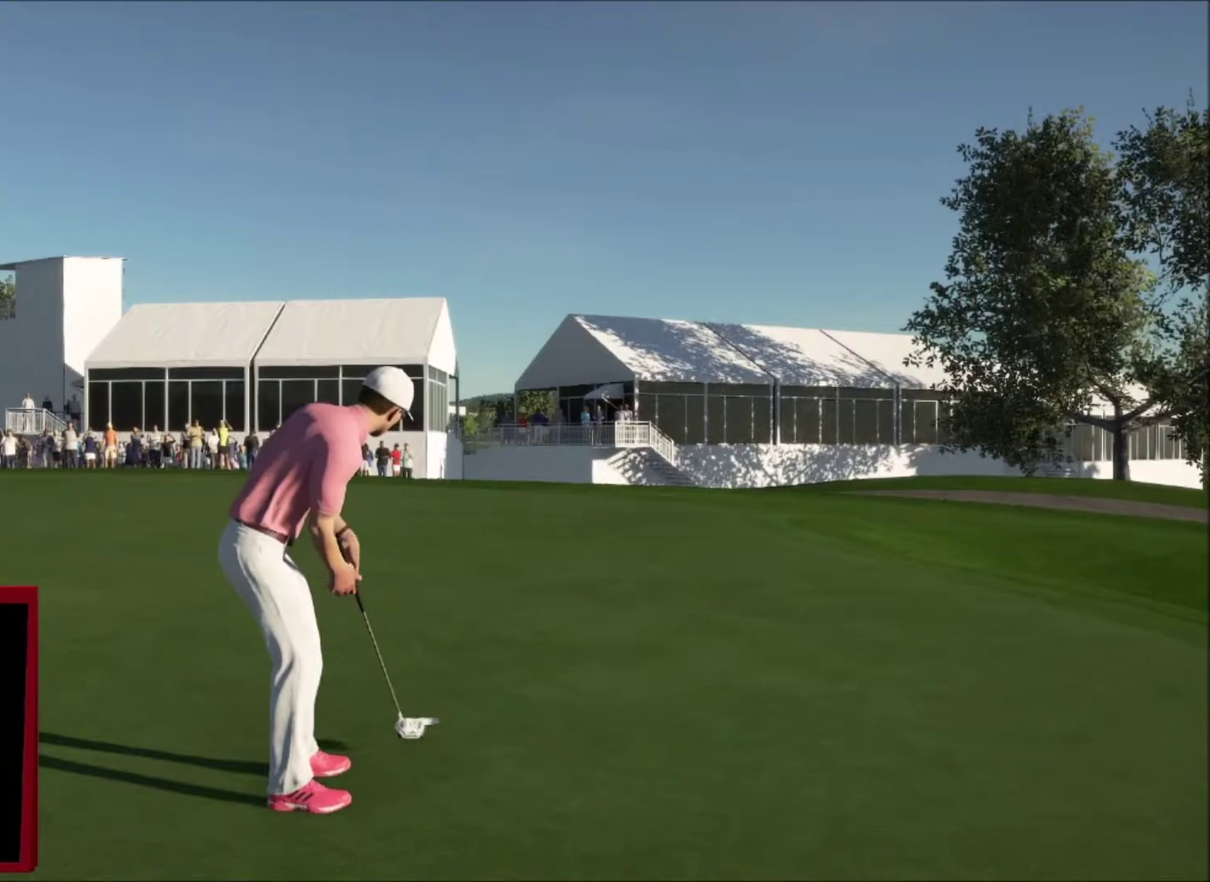
{"buttons": [], "left_stick": "center", "right_stick": "up-left", "events": []}
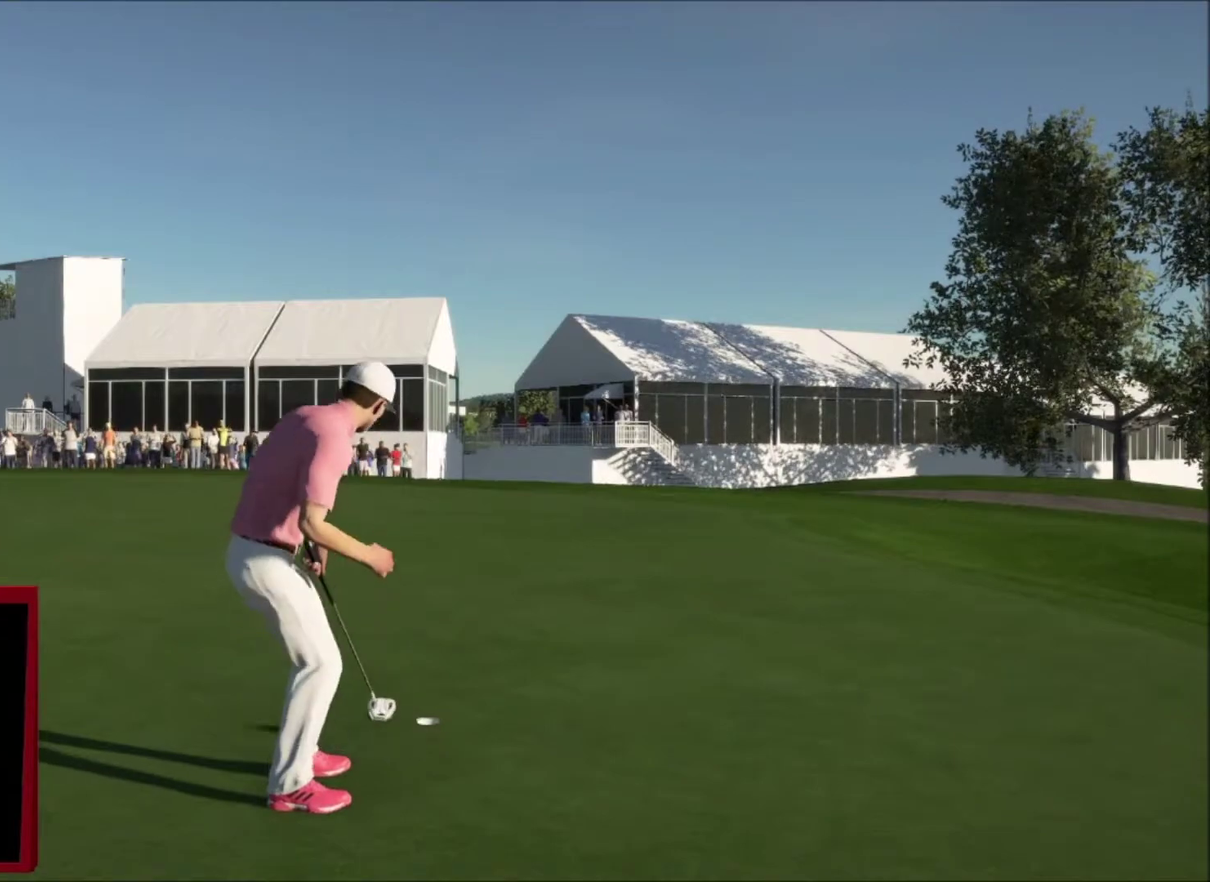
{"buttons": [], "left_stick": "center", "right_stick": "center", "events": [[301, "right_stick", "center"]]}
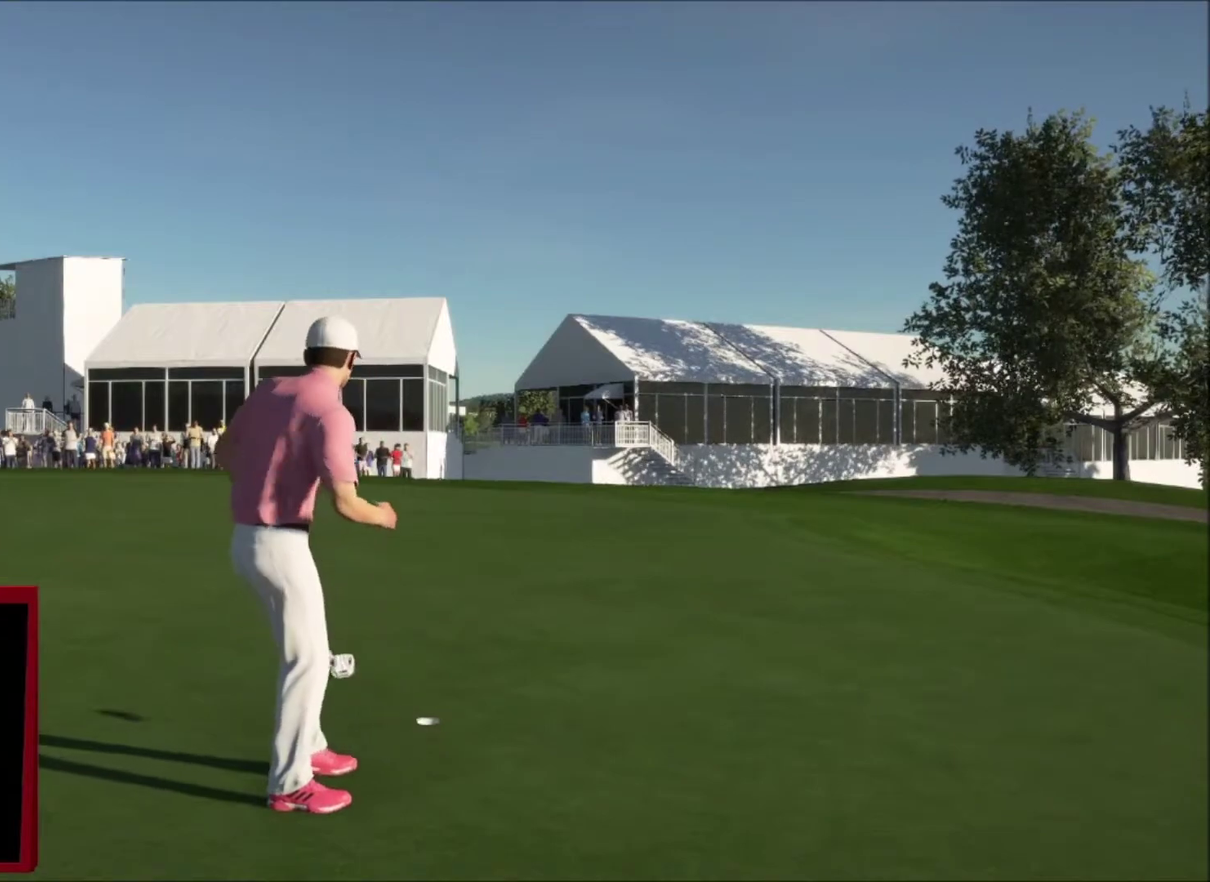
{"buttons": [], "left_stick": "center", "right_stick": "center", "events": []}
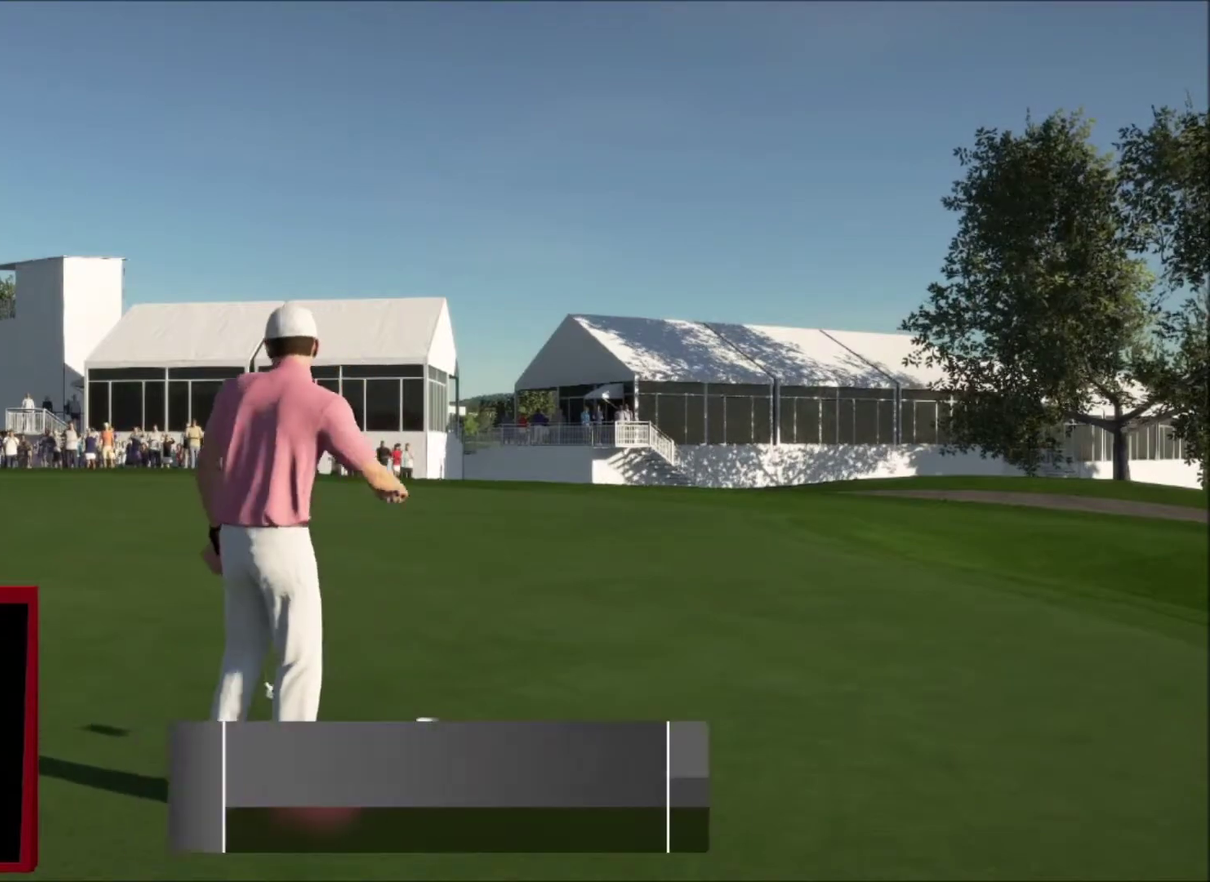
{"buttons": [], "left_stick": "center", "right_stick": "center", "events": []}
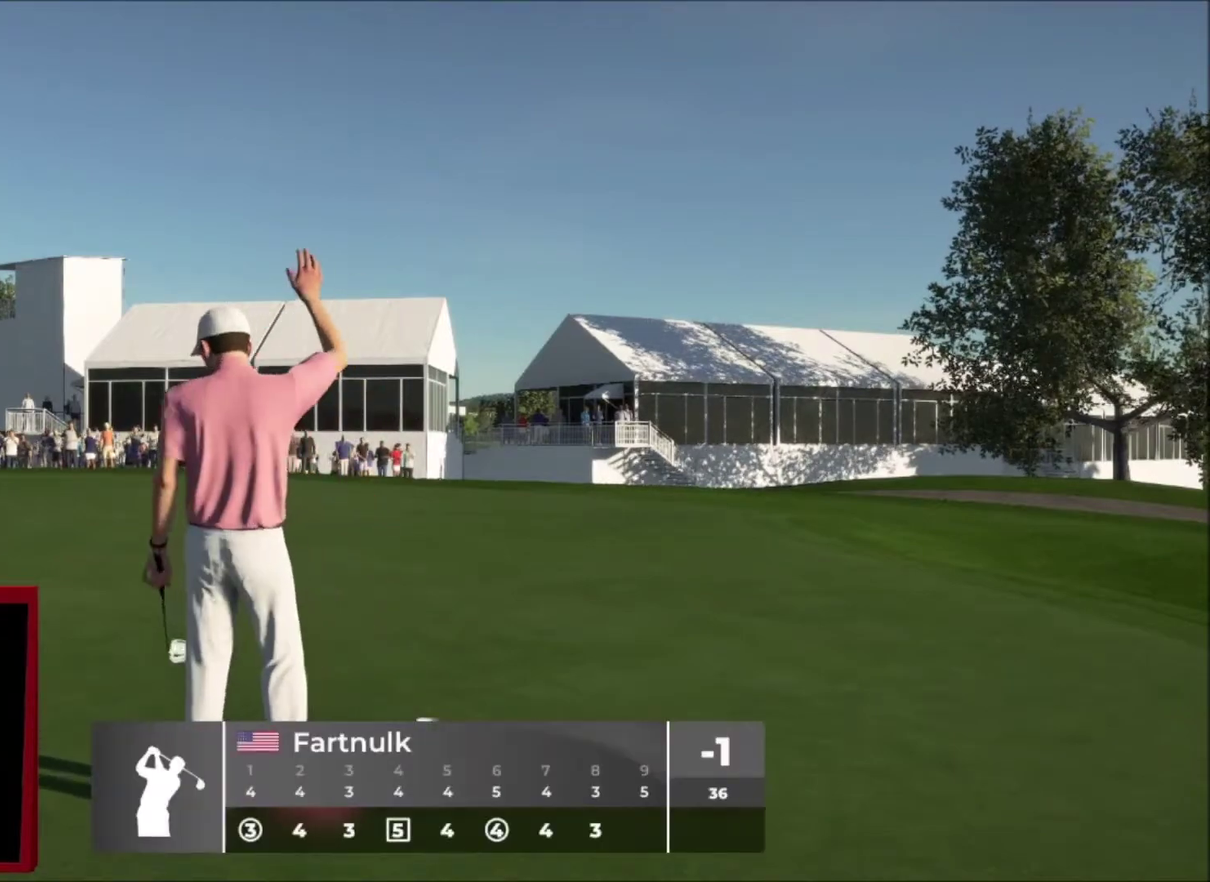
{"buttons": [], "left_stick": "center", "right_stick": "center", "events": [[67, "A", "down"], [201, "A", "up"]]}
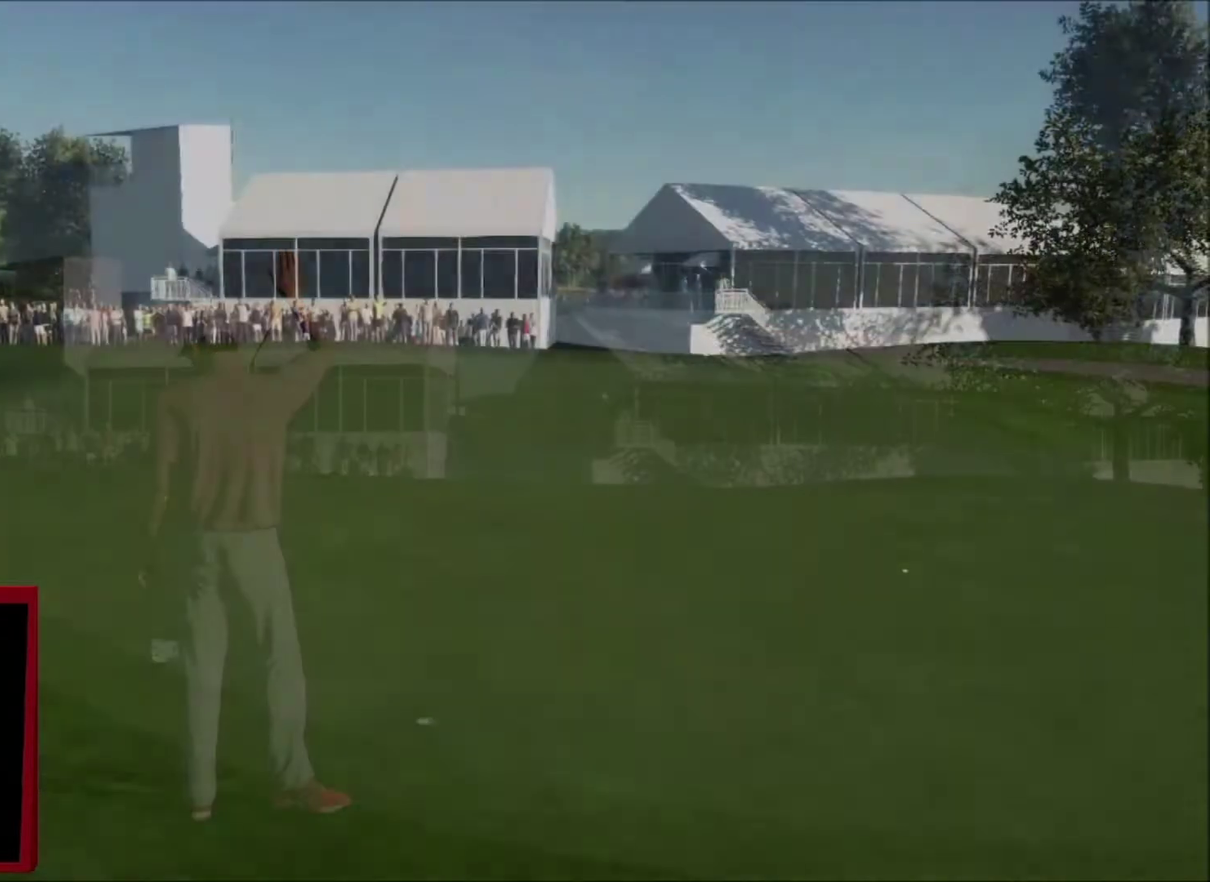
{"buttons": [], "left_stick": "center", "right_stick": "center", "events": []}